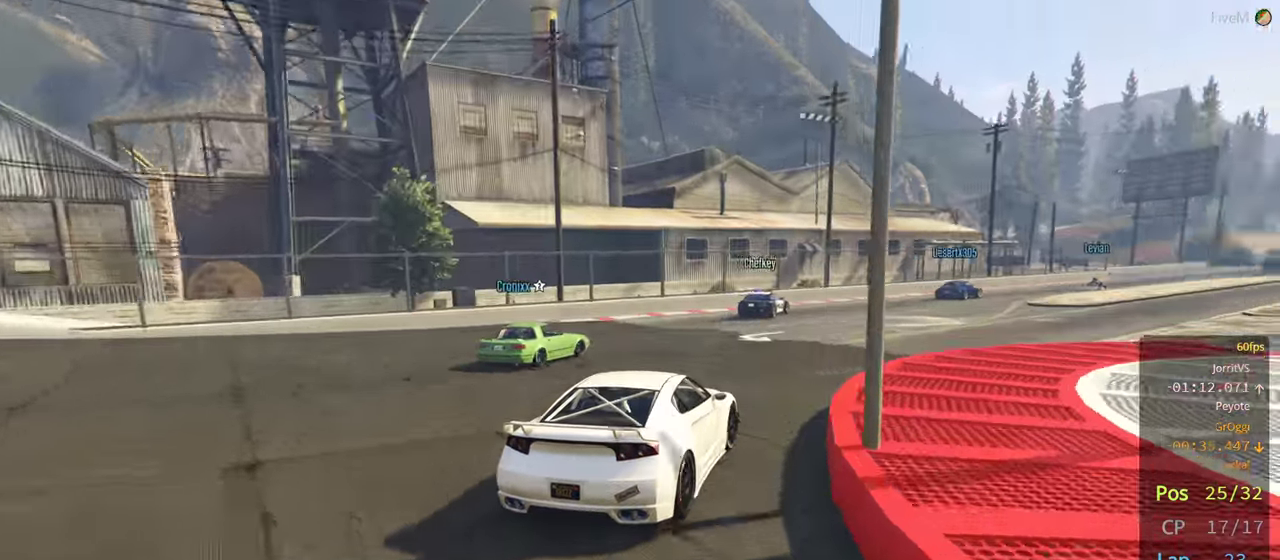
Gameplay with a controller (Xbox layout); each line is a JSON object with the inputs held at the frame after it. "events" lists button and stick changes between this image and that frame as [ms after this image, input, new state], when the widget could be followed in between.
{"buttons": ["R2"], "left_stick": "center", "right_stick": "center", "events": [[17, "left_stick", "center"], [100, "left_stick", "right"], [267, "left_stick", "center"], [334, "left_stick", "right"], [484, "left_stick", "center"]]}
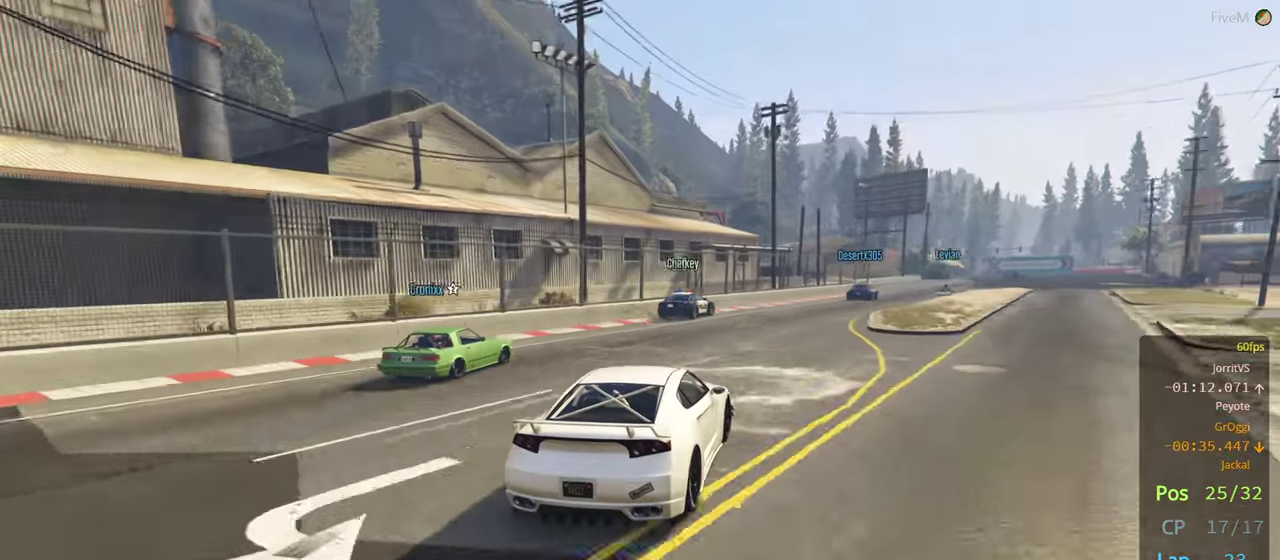
{"buttons": ["R2"], "left_stick": "center", "right_stick": "center", "events": [[250, "left_stick", "right"], [434, "left_stick", "center"]]}
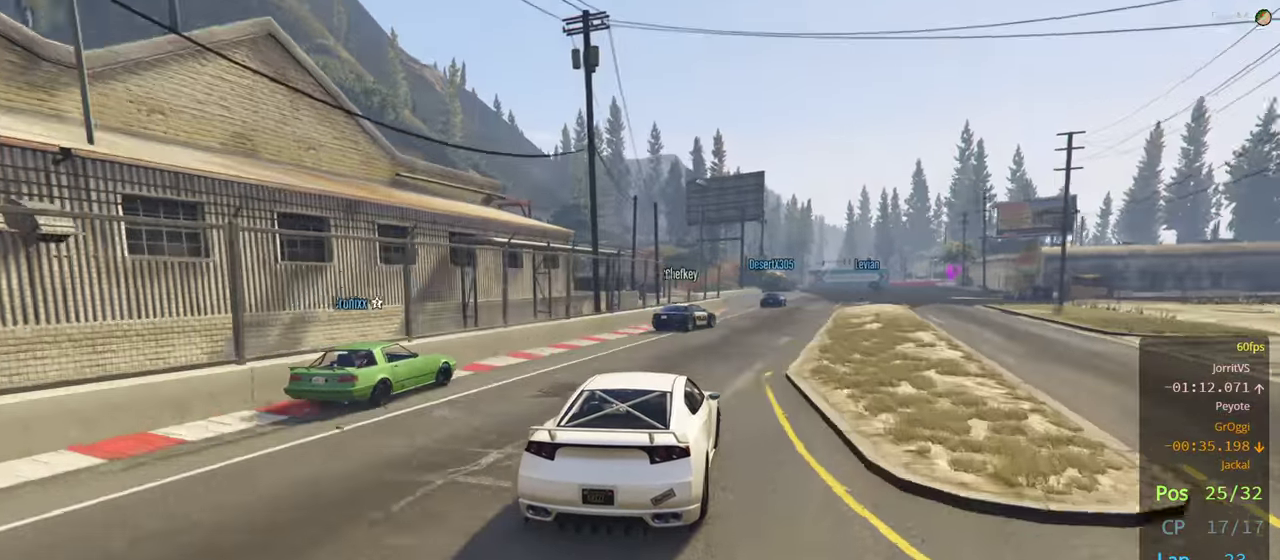
{"buttons": ["R2"], "left_stick": "center", "right_stick": "center", "events": [[67, "left_stick", "right"], [217, "left_stick", "center"], [300, "left_stick", "right"], [417, "left_stick", "center"]]}
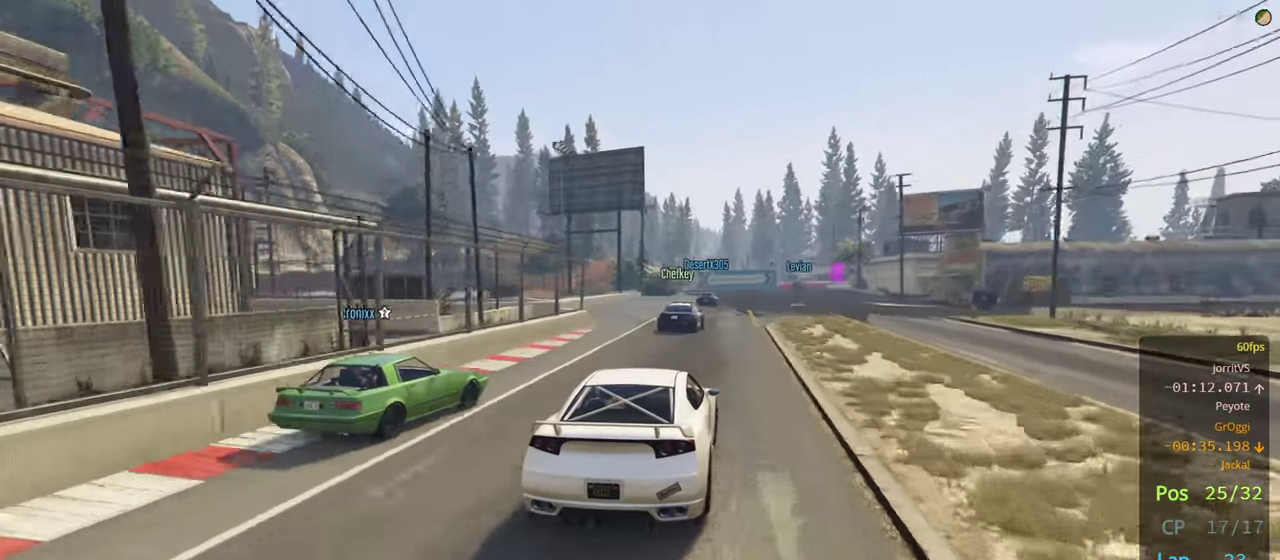
{"buttons": ["R2"], "left_stick": "center", "right_stick": "center", "events": [[167, "left_stick", "right"], [317, "left_stick", "center"]]}
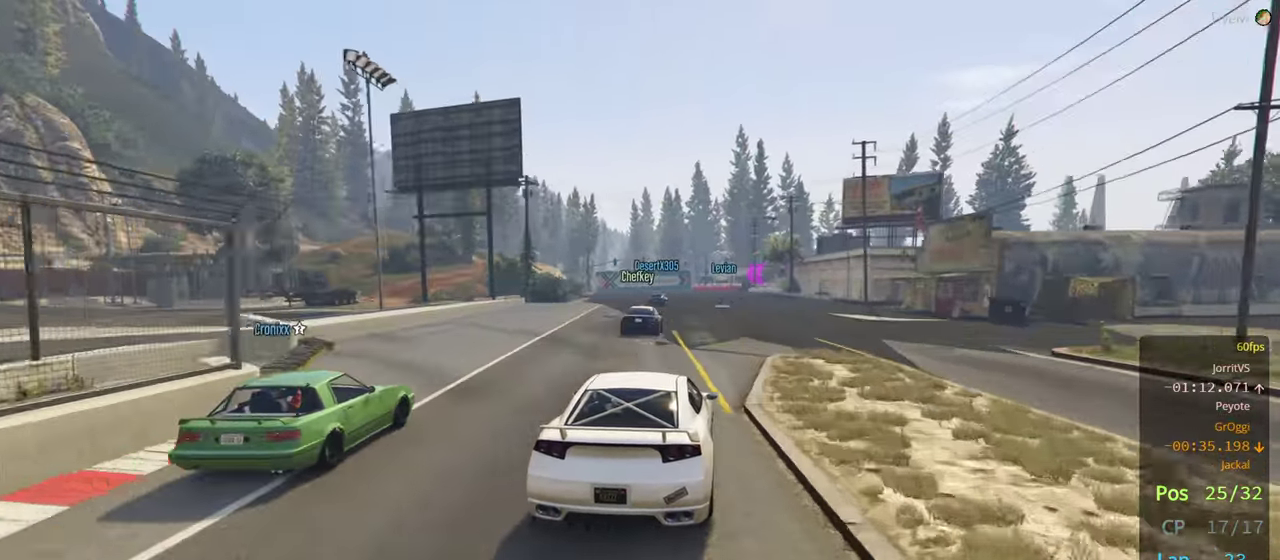
{"buttons": ["R2"], "left_stick": "center", "right_stick": "center", "events": [[34, "left_stick", "left"], [150, "left_stick", "center"]]}
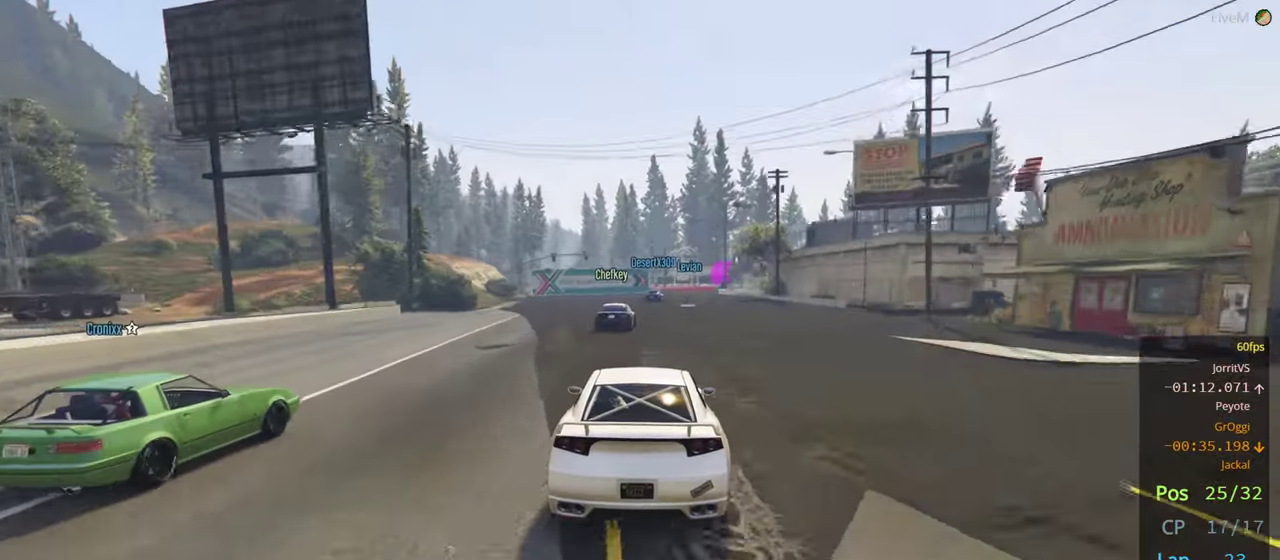
{"buttons": ["R2"], "left_stick": "center", "right_stick": "center", "events": [[17, "left_stick", "right"], [150, "left_stick", "center"]]}
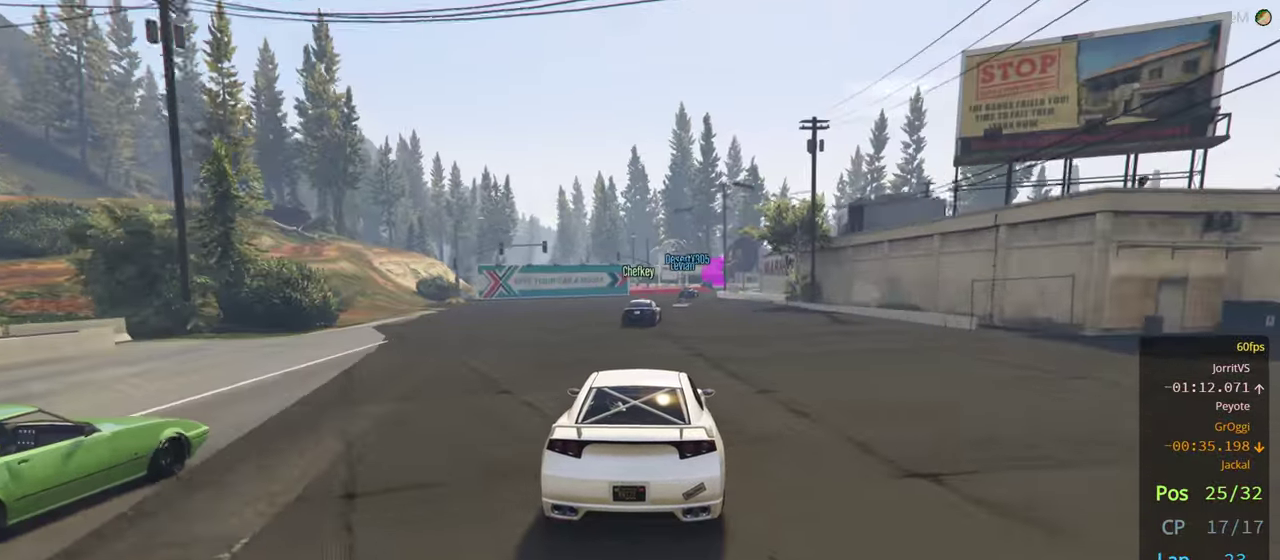
{"buttons": ["R2"], "left_stick": "center", "right_stick": "center", "events": [[184, "left_stick", "right"], [300, "left_stick", "center"]]}
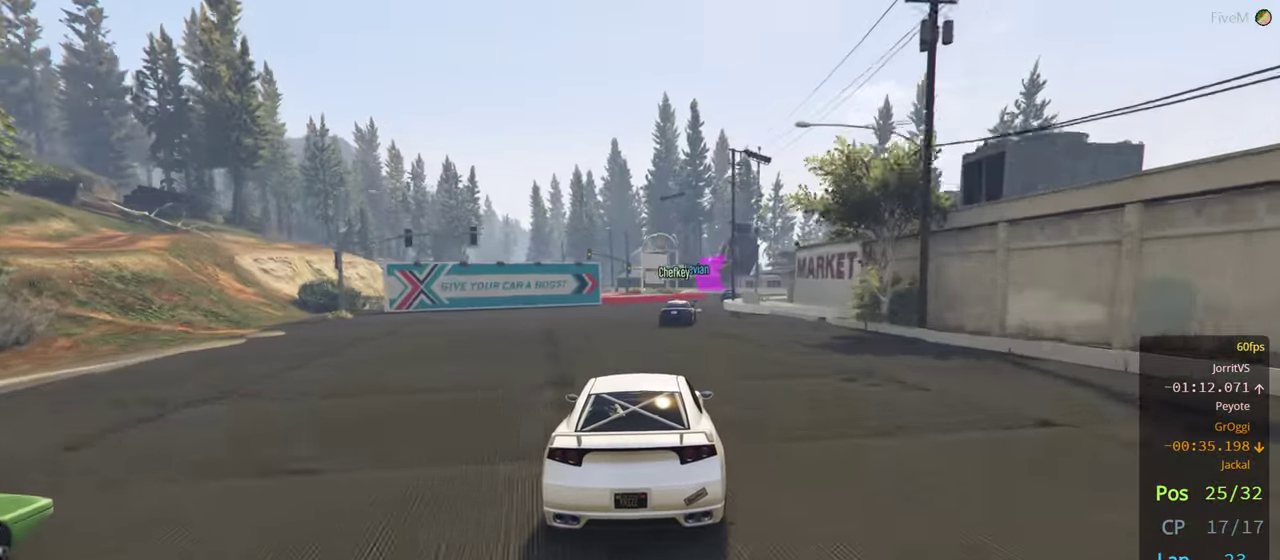
{"buttons": ["R2"], "left_stick": "center", "right_stick": "center", "events": [[84, "left_stick", "right"], [234, "left_stick", "center"]]}
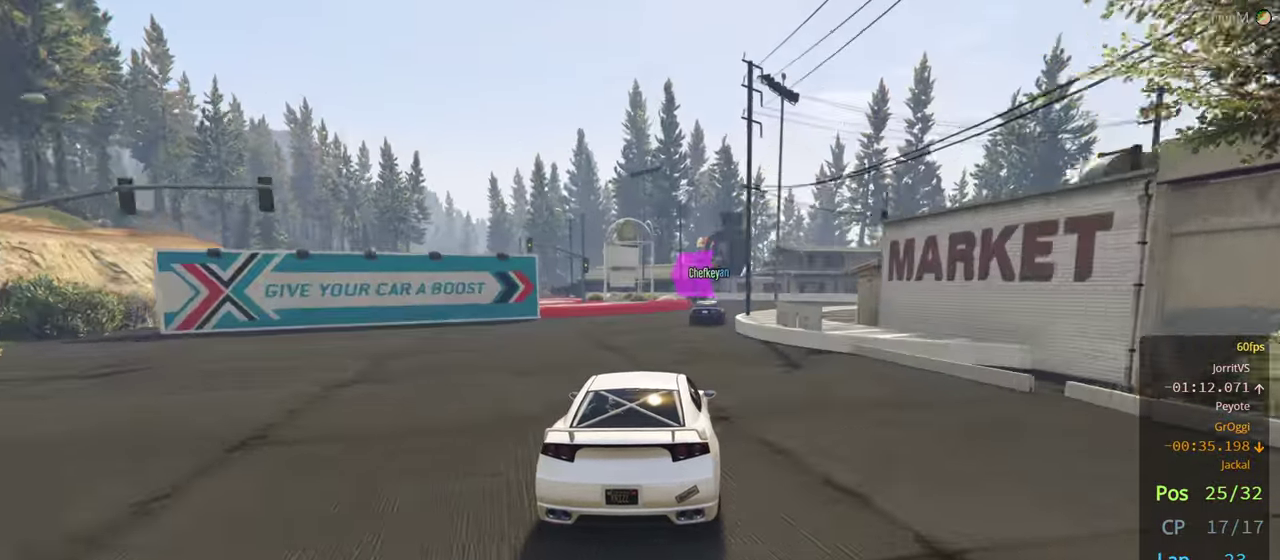
{"buttons": [], "left_stick": "center", "right_stick": "center", "events": [[50, "left_stick", "right"], [250, "left_stick", "center"], [400, "R2", "up"]]}
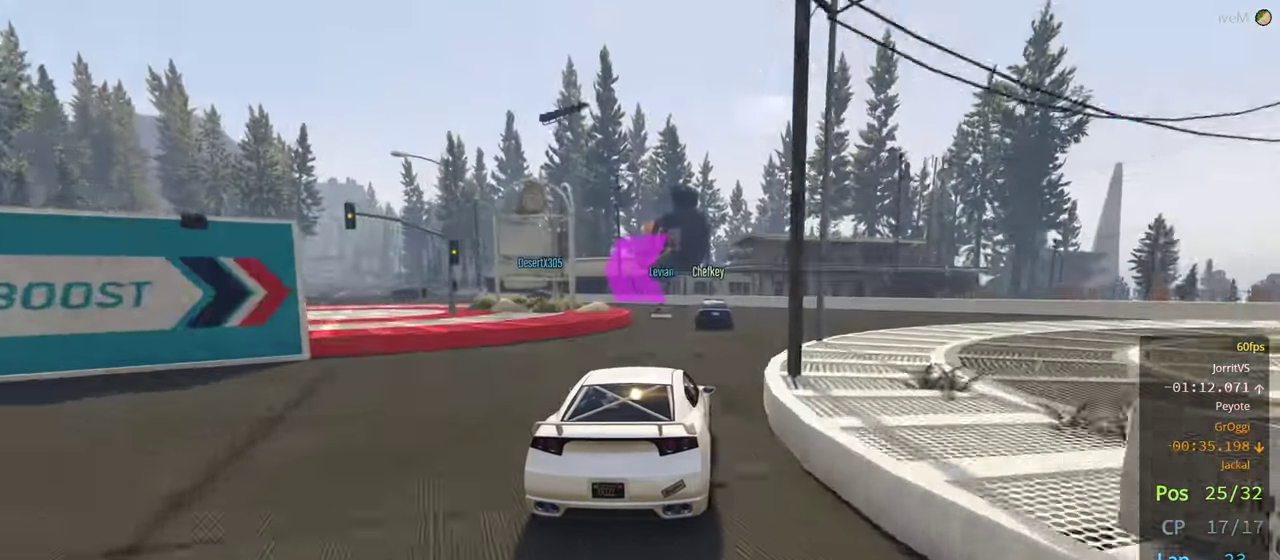
{"buttons": ["R2"], "left_stick": "left", "right_stick": "center", "events": [[150, "left_stick", "left"], [500, "R2", "down"]]}
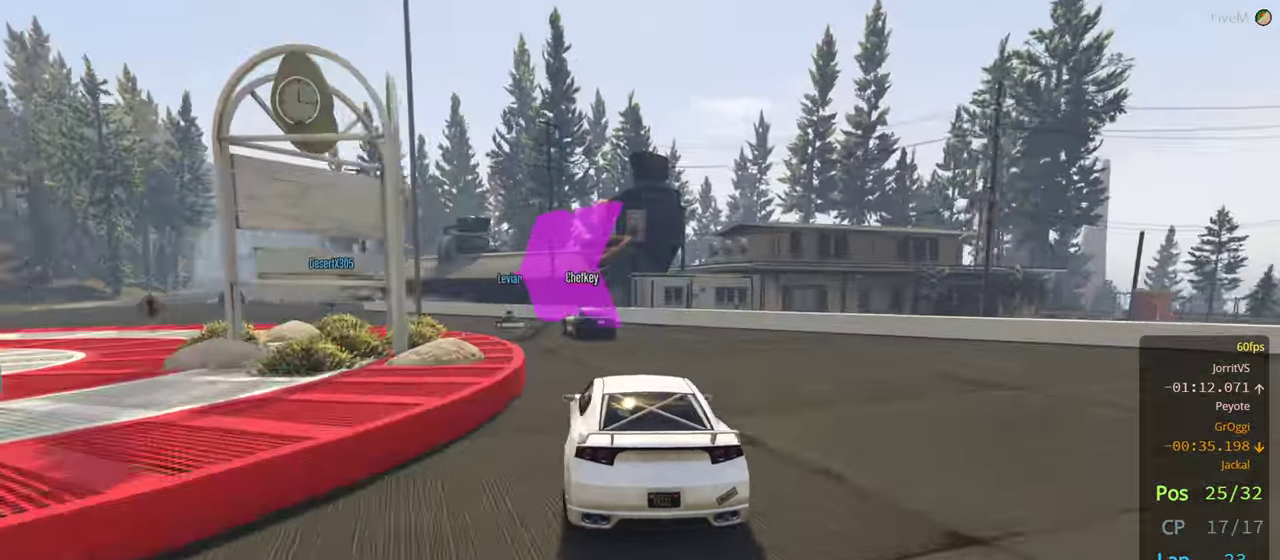
{"buttons": ["R2"], "left_stick": "left", "right_stick": "center", "events": []}
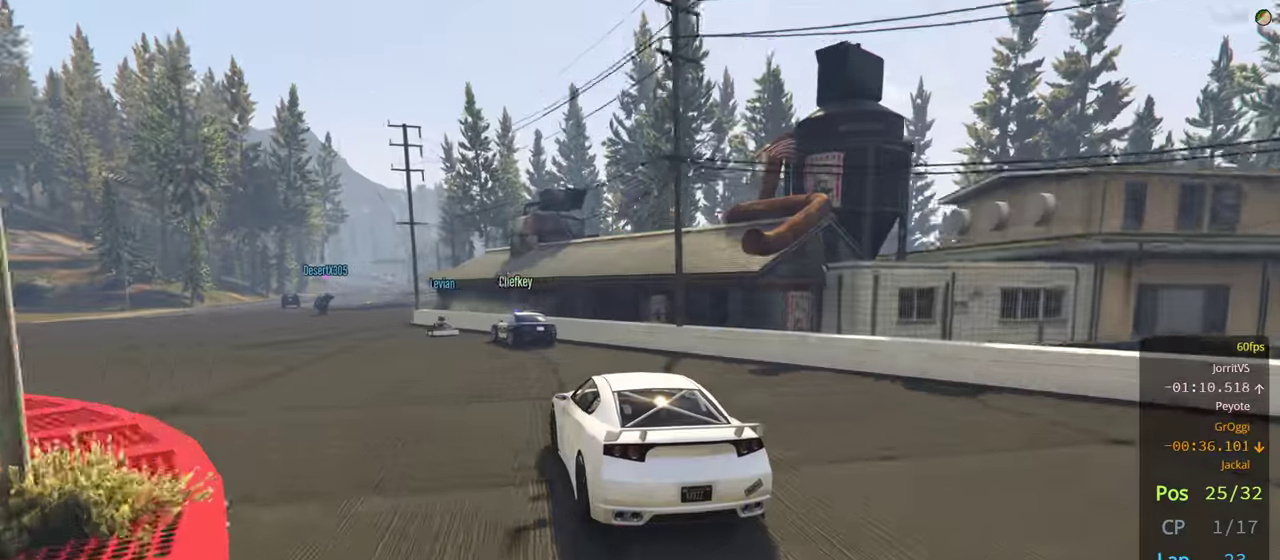
{"buttons": ["R2"], "left_stick": "center", "right_stick": "center", "events": [[333, "left_stick", "center"]]}
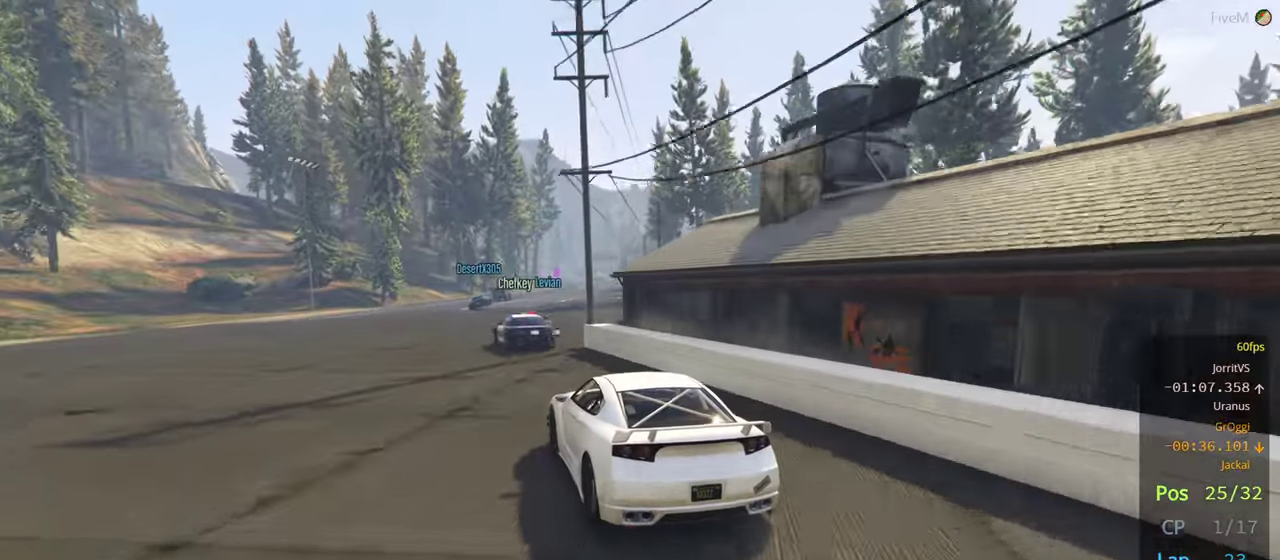
{"buttons": ["R2"], "left_stick": "center", "right_stick": "center", "events": [[200, "left_stick", "right"], [416, "left_stick", "center"]]}
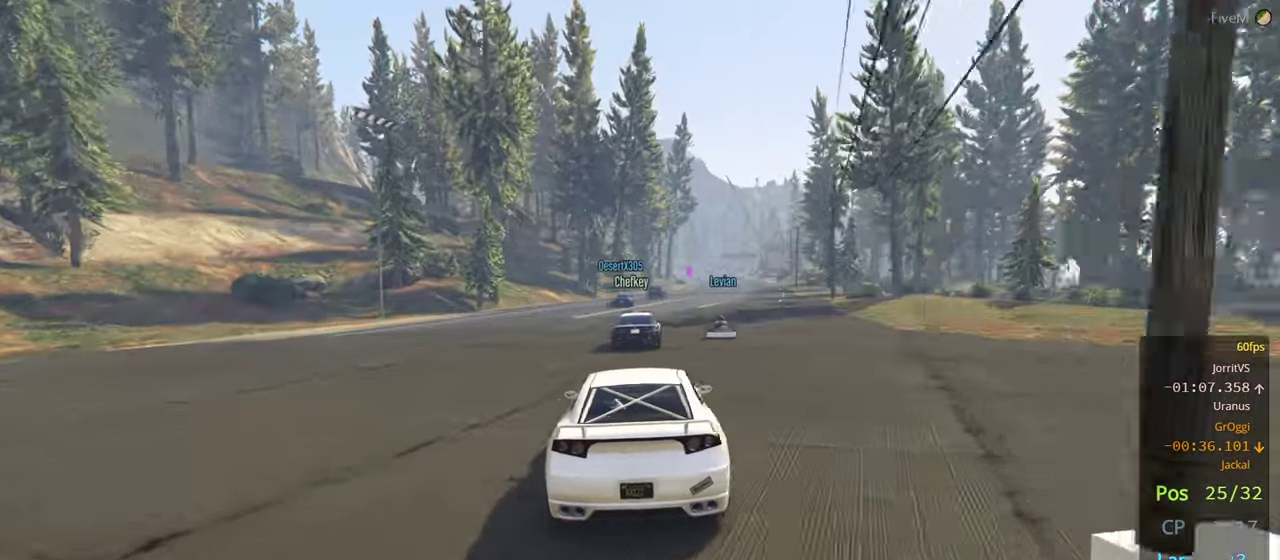
{"buttons": ["R2"], "left_stick": "center", "right_stick": "center", "events": []}
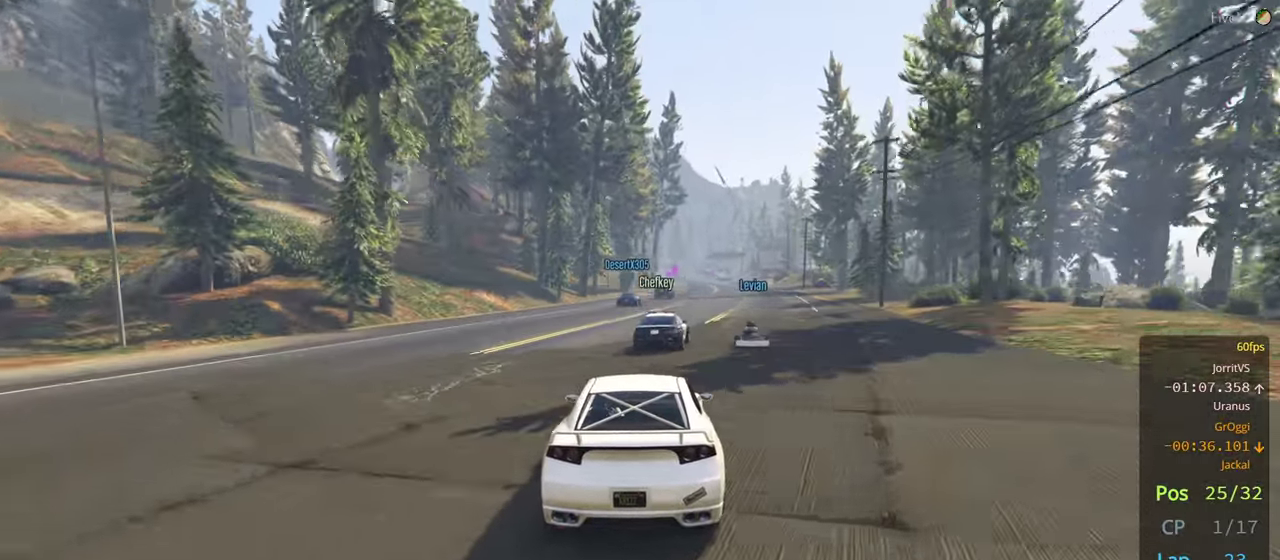
{"buttons": ["R2"], "left_stick": "center", "right_stick": "center", "events": [[166, "left_stick", "right"], [300, "left_stick", "center"]]}
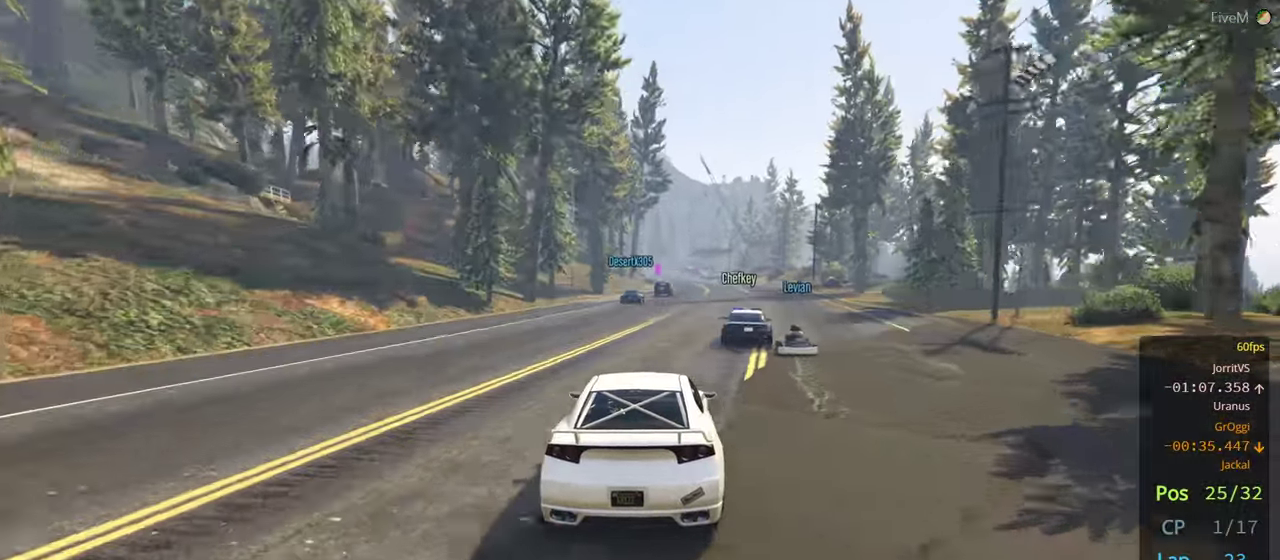
{"buttons": ["R2"], "left_stick": "center", "right_stick": "center", "events": []}
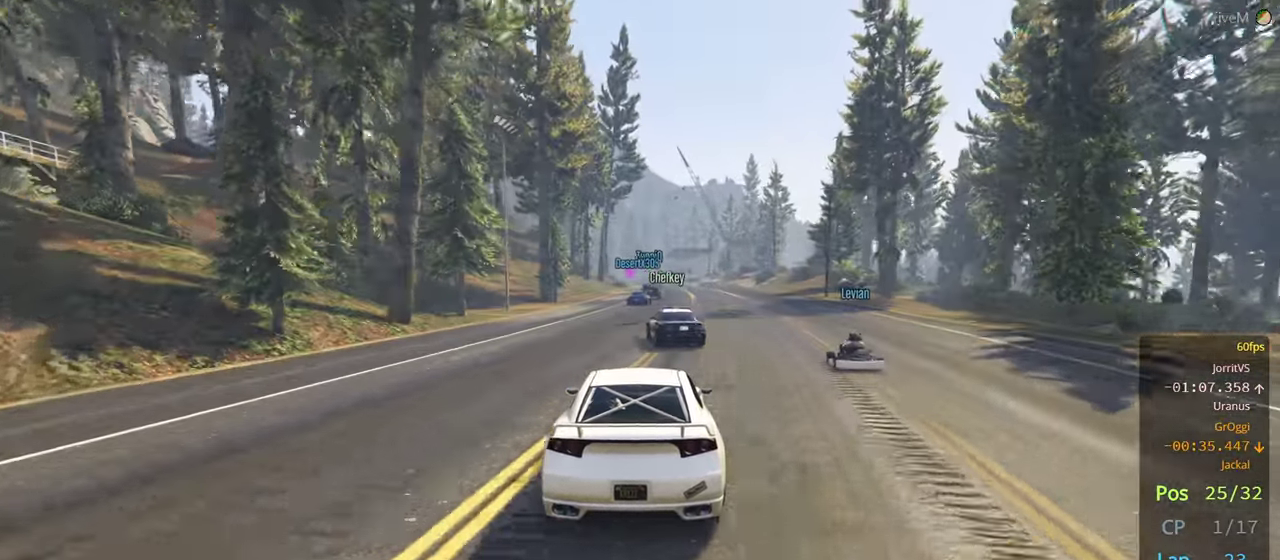
{"buttons": ["R2"], "left_stick": "center", "right_stick": "center", "events": []}
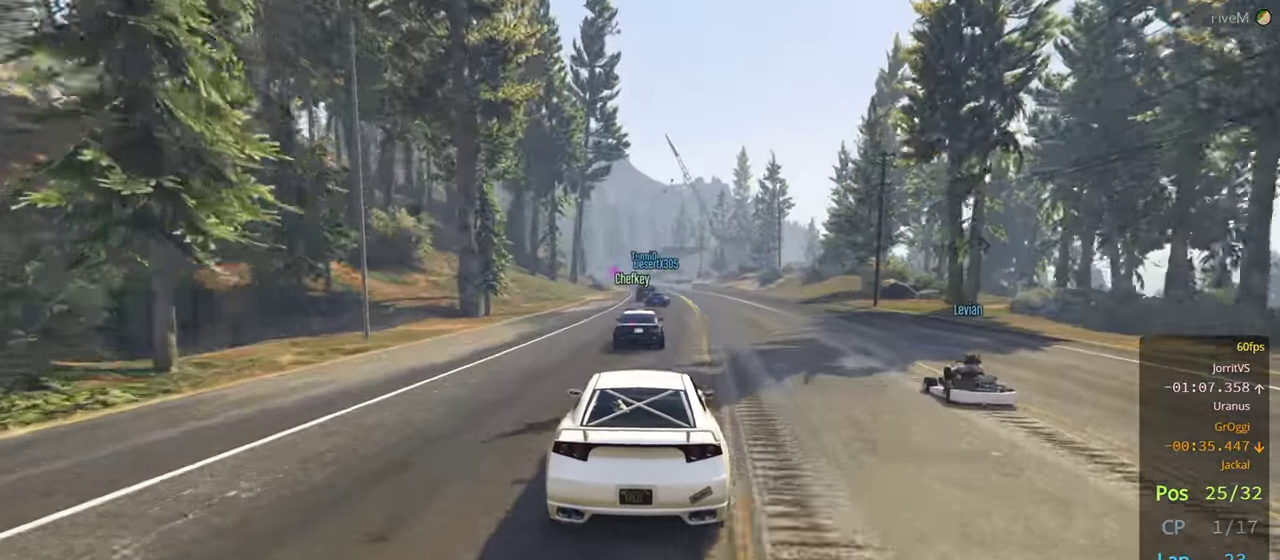
{"buttons": ["R2"], "left_stick": "center", "right_stick": "center", "events": []}
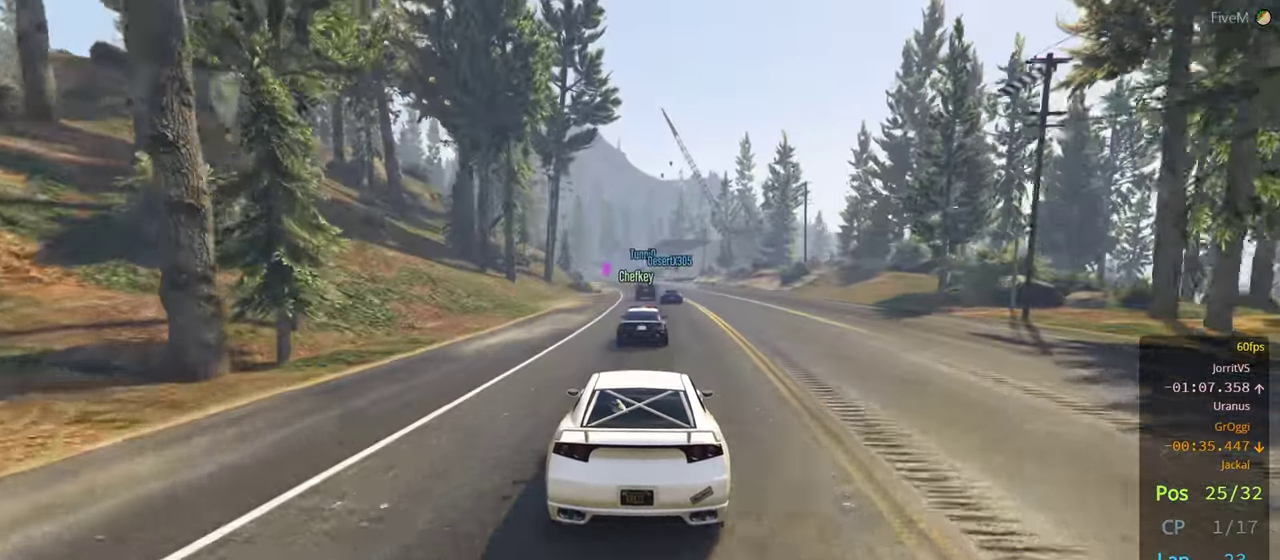
{"buttons": ["R2"], "left_stick": "center", "right_stick": "center", "events": []}
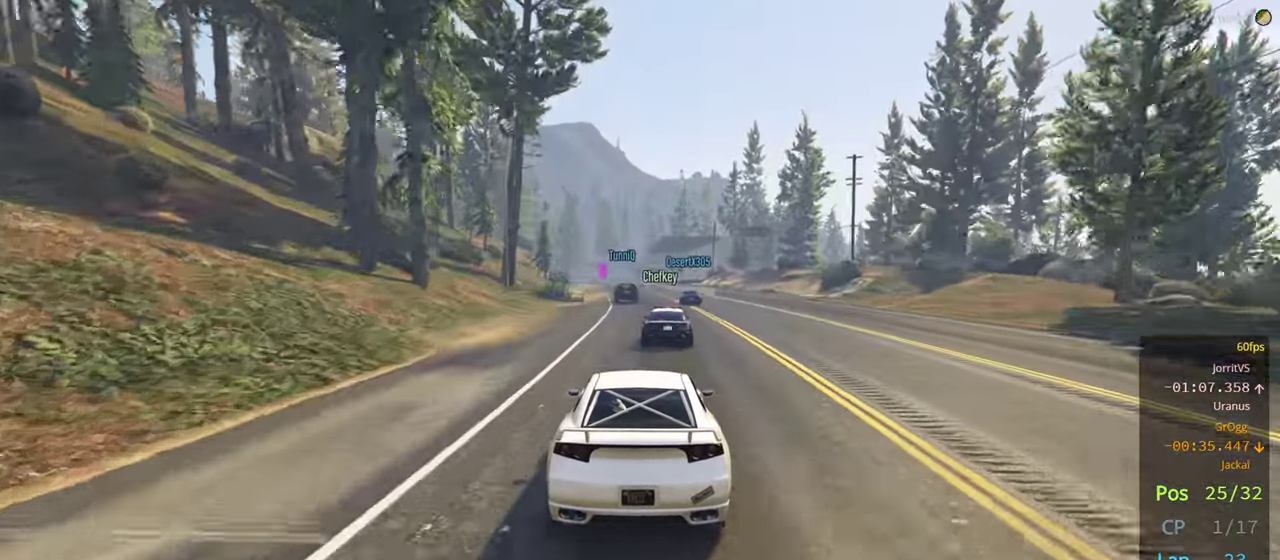
{"buttons": ["R2"], "left_stick": "center", "right_stick": "center", "events": []}
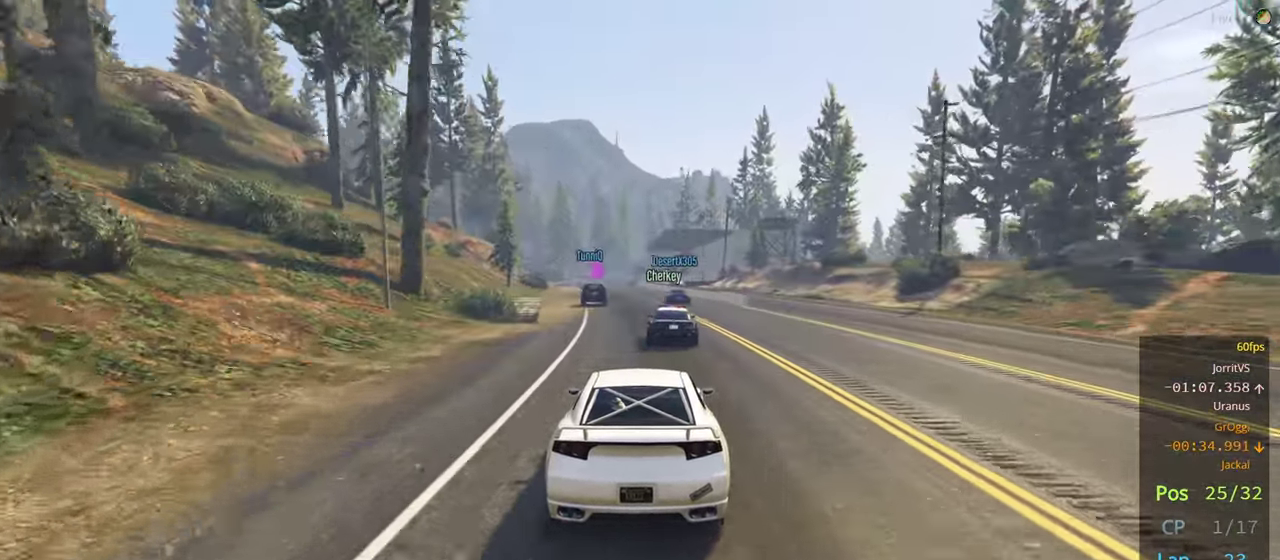
{"buttons": ["R2"], "left_stick": "center", "right_stick": "center", "events": [[317, "left_stick", "left"], [450, "left_stick", "center"]]}
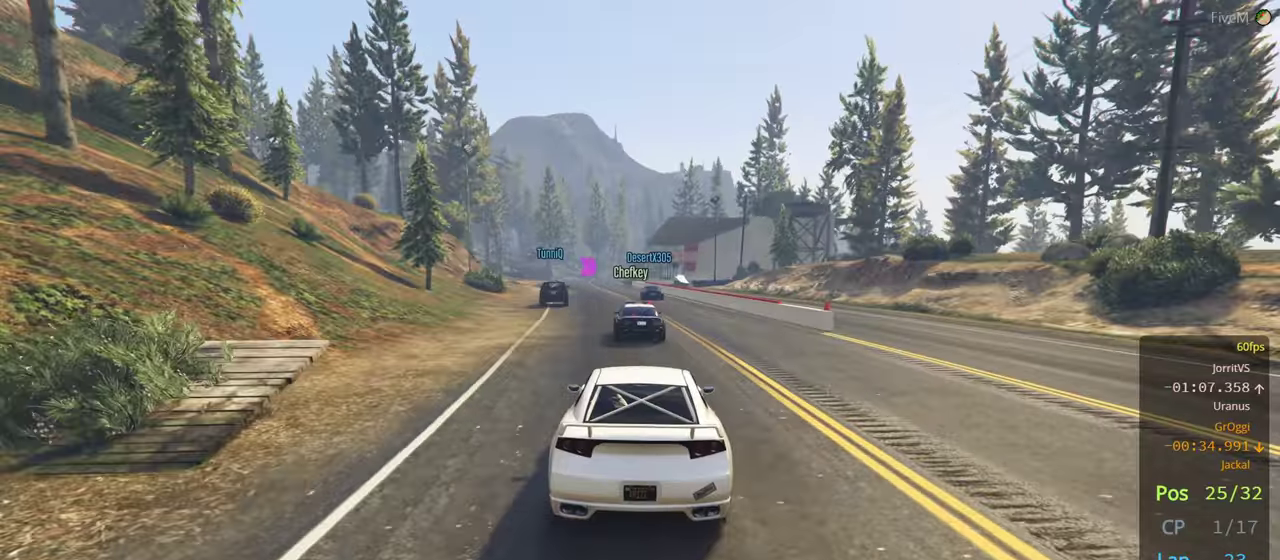
{"buttons": ["R2"], "left_stick": "center", "right_stick": "center", "events": [[117, "left_stick", "left"], [217, "left_stick", "center"], [383, "left_stick", "left"], [483, "left_stick", "center"]]}
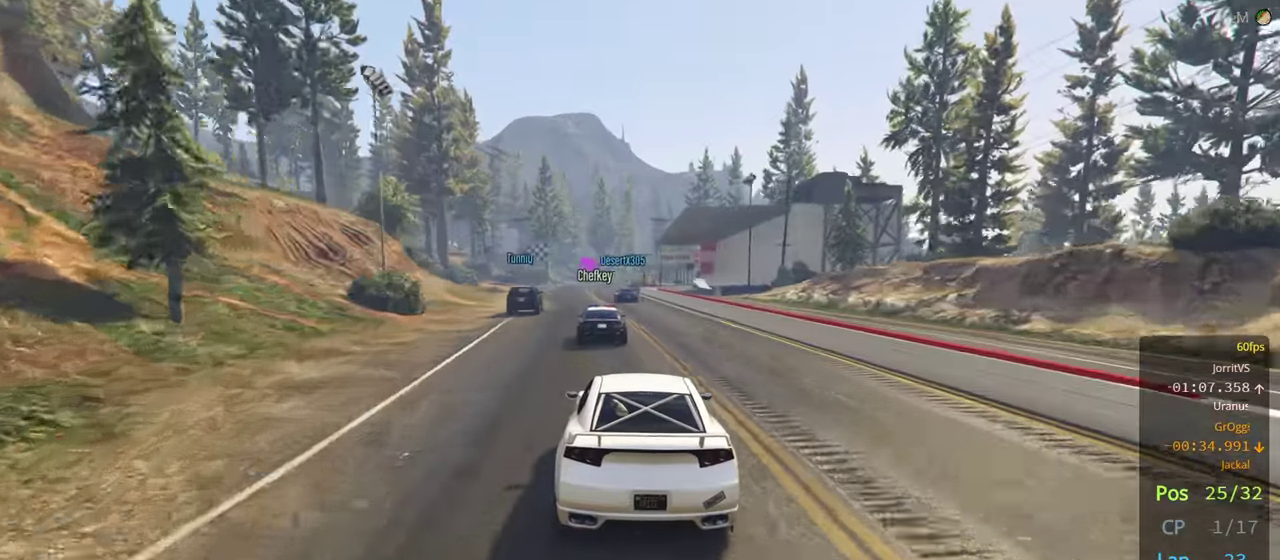
{"buttons": ["R2"], "left_stick": "center", "right_stick": "center", "events": []}
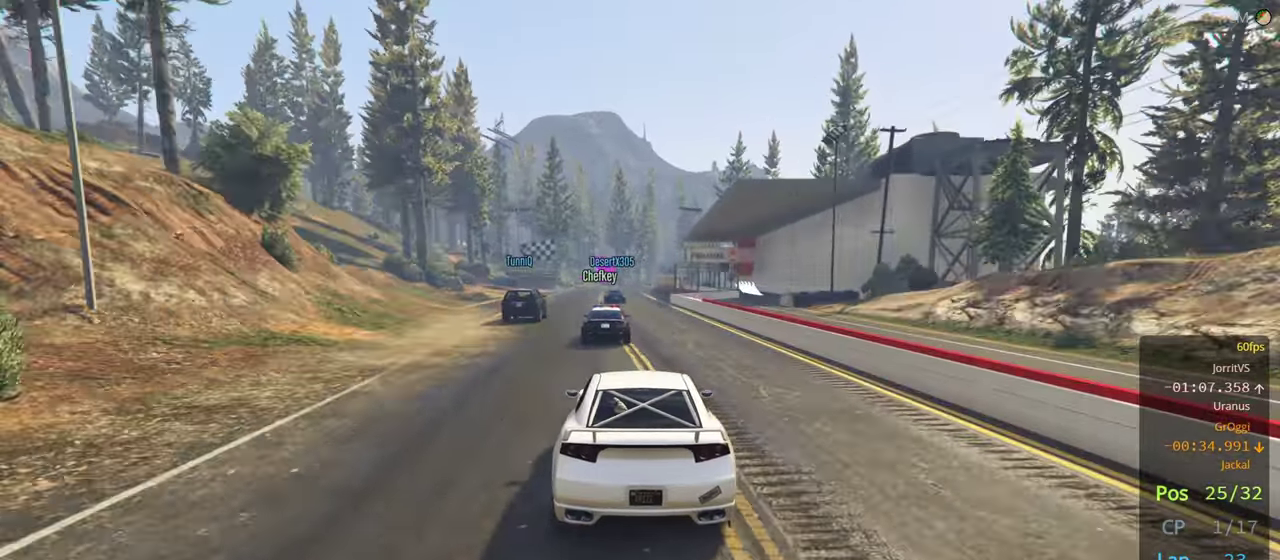
{"buttons": ["R2"], "left_stick": "center", "right_stick": "center", "events": []}
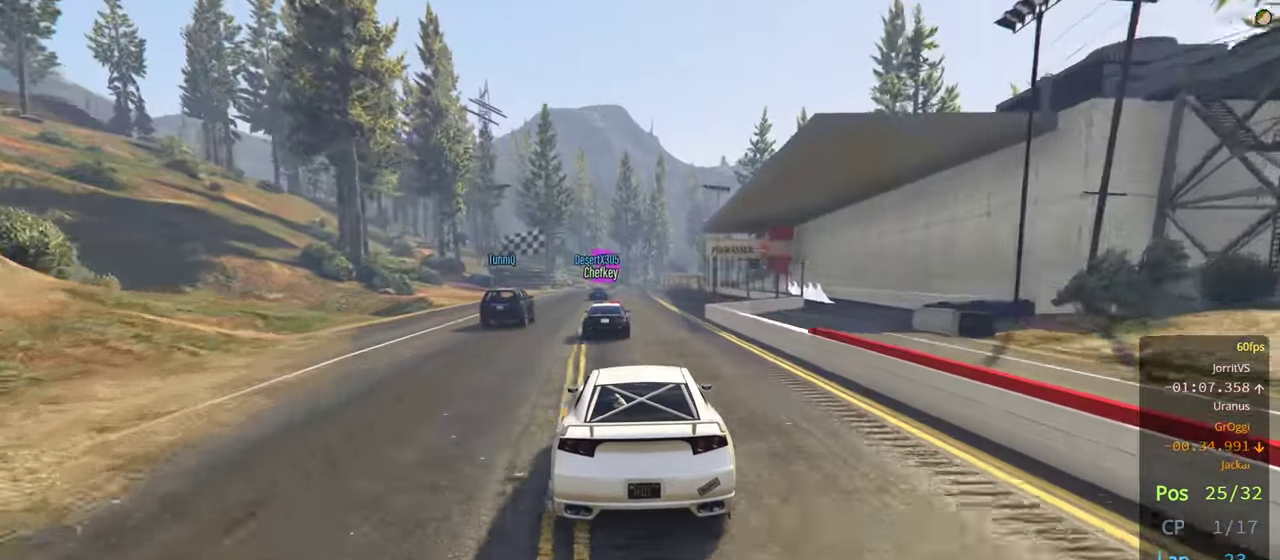
{"buttons": ["R2"], "left_stick": "center", "right_stick": "center", "events": []}
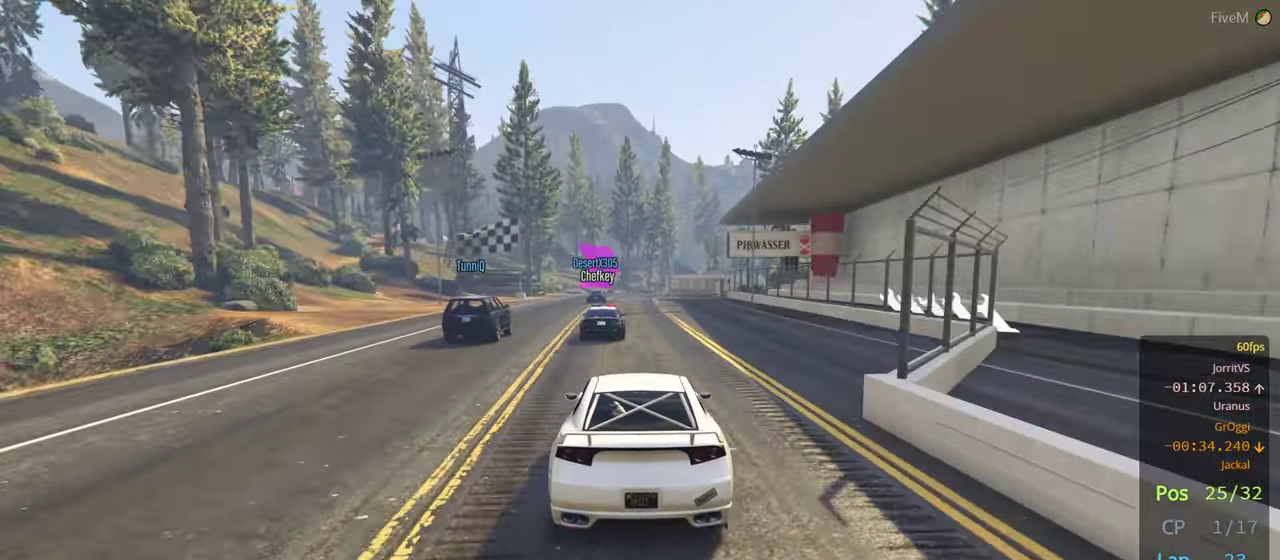
{"buttons": ["R2"], "left_stick": "center", "right_stick": "center", "events": []}
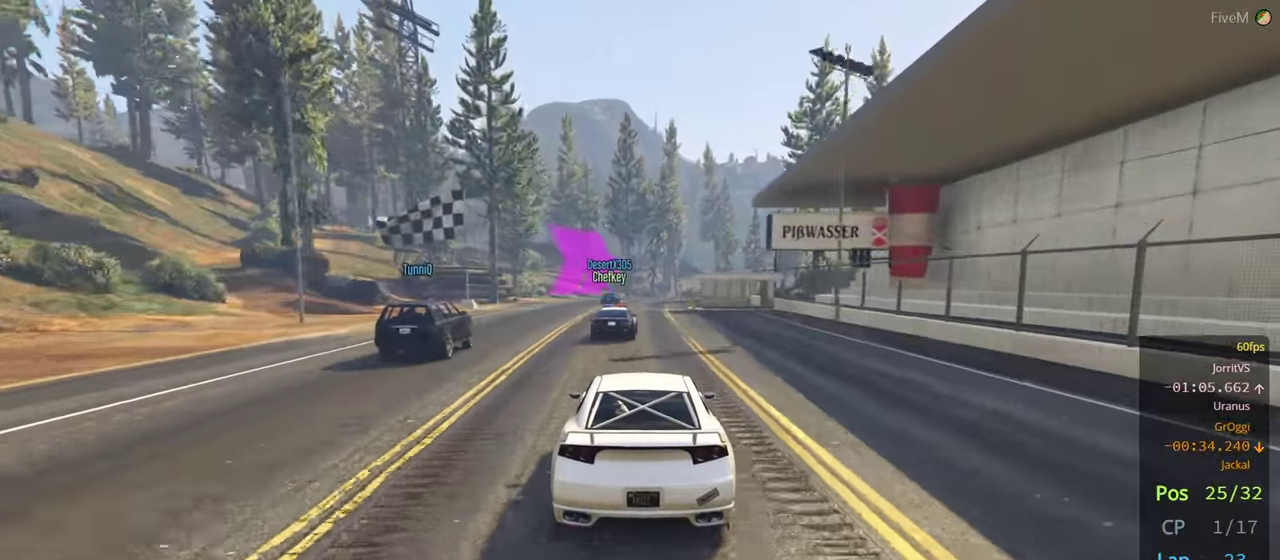
{"buttons": ["R2"], "left_stick": "right", "right_stick": "center", "events": [[233, "left_stick", "right"], [367, "left_stick", "center"], [483, "left_stick", "right"]]}
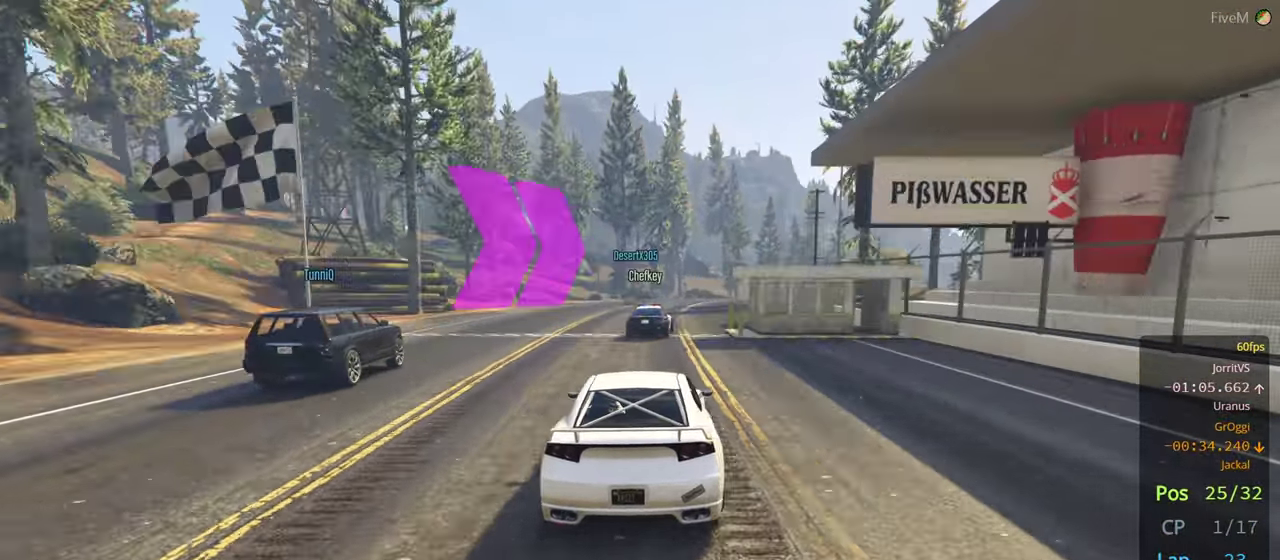
{"buttons": ["R2"], "left_stick": "center", "right_stick": "center", "events": [[150, "left_stick", "center"], [217, "left_stick", "right"], [333, "left_stick", "center"]]}
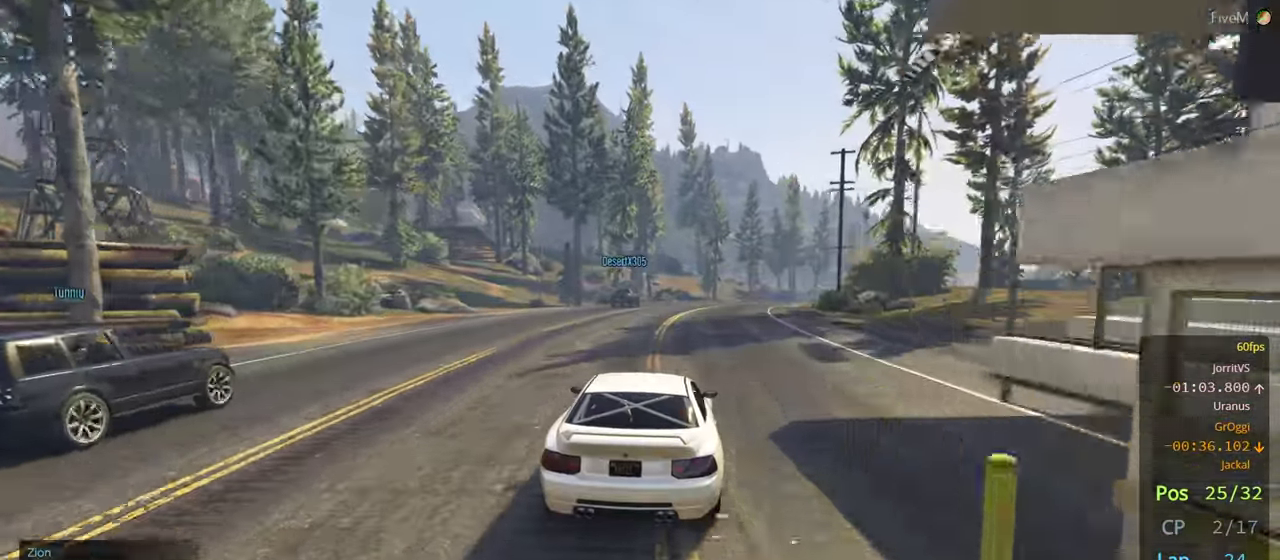
{"buttons": ["R2"], "left_stick": "right", "right_stick": "center", "events": [[233, "left_stick", "right"], [417, "left_stick", "center"], [483, "left_stick", "right"]]}
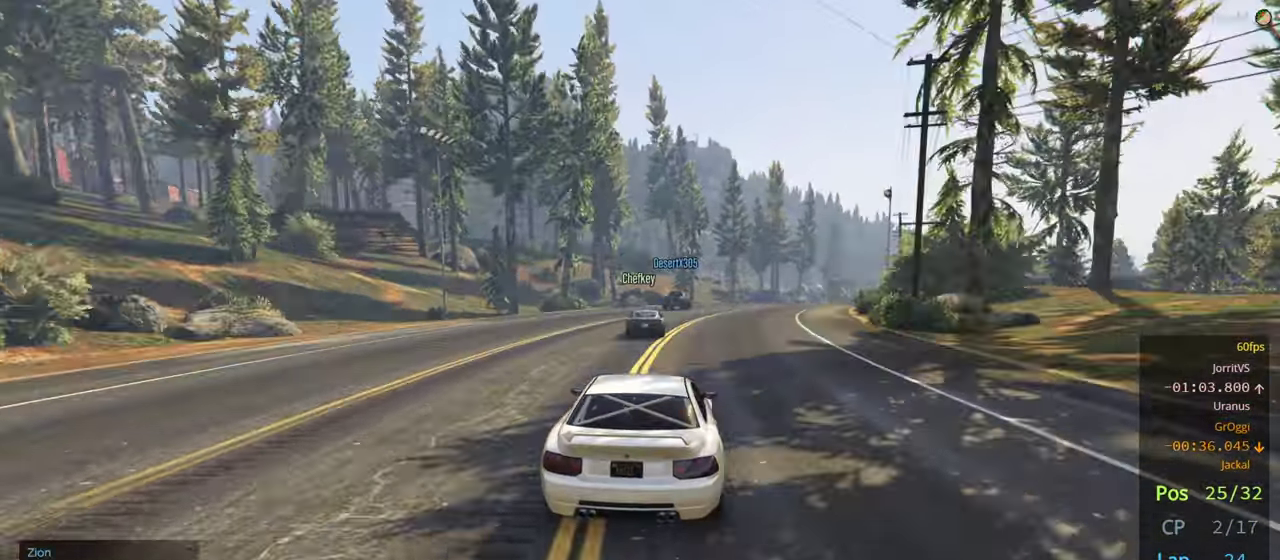
{"buttons": ["R2"], "left_stick": "right", "right_stick": "center", "events": [[117, "left_stick", "center"], [450, "left_stick", "right"]]}